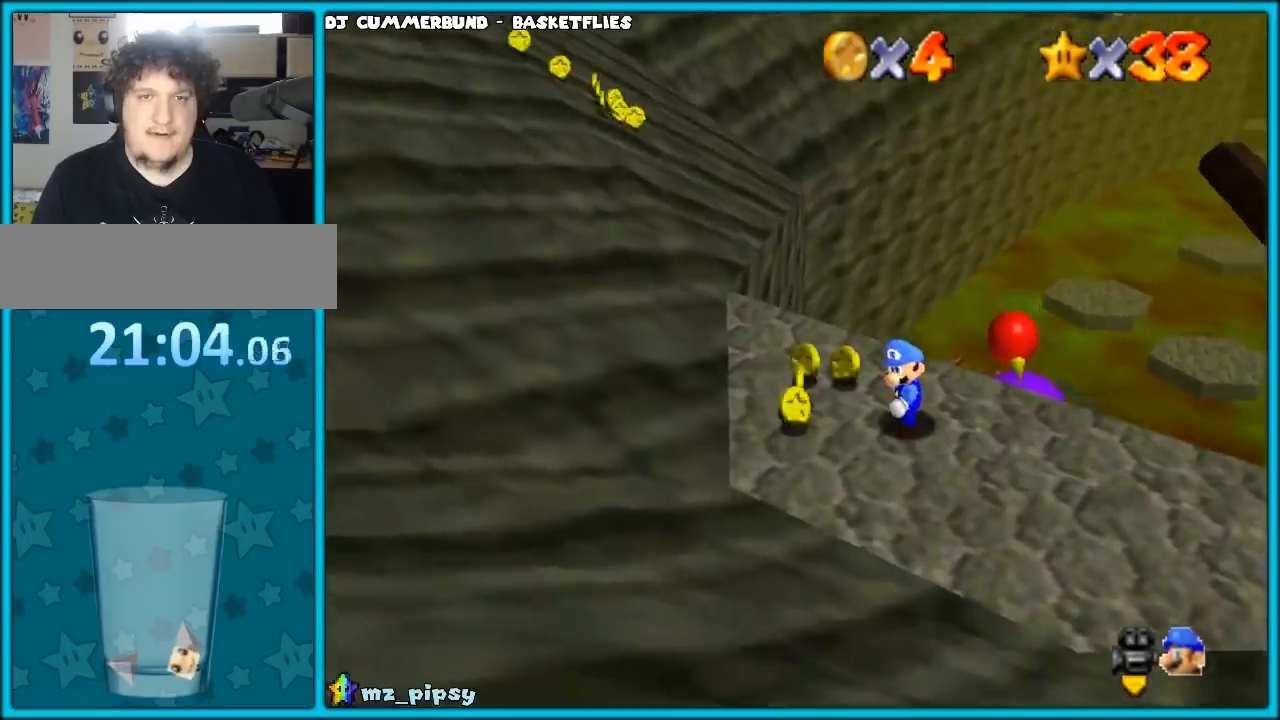
Gameplay with a controller (PlayStation layout); each line is a JSON object with the inputs held at the frame after it. "events" lists button and stick changes between this image and that frame as [ms after this image, input, new state], when the widget could be followed in between. Not read: L2 L3 R2 R3.
{"buttons": [], "left_stick": "center", "events": []}
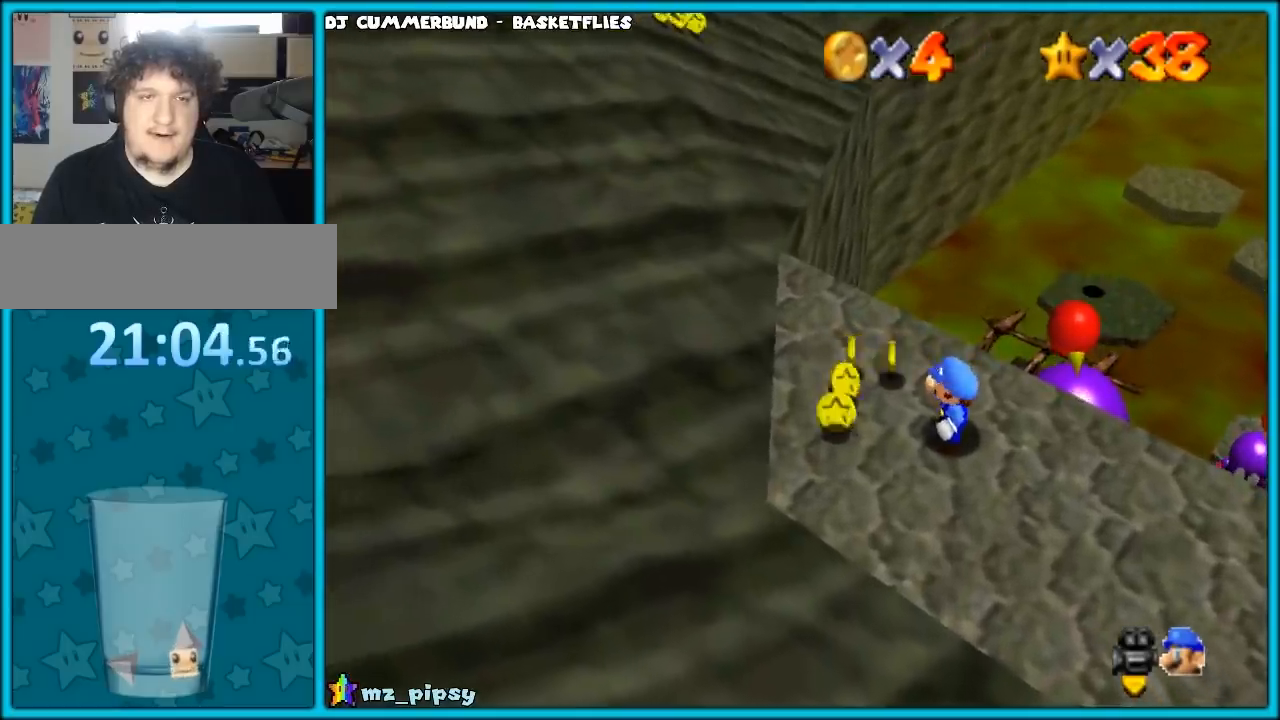
{"buttons": [], "left_stick": "left", "events": [[183, "left_stick", "up"], [267, "left_stick", "center"], [400, "left_stick", "left"]]}
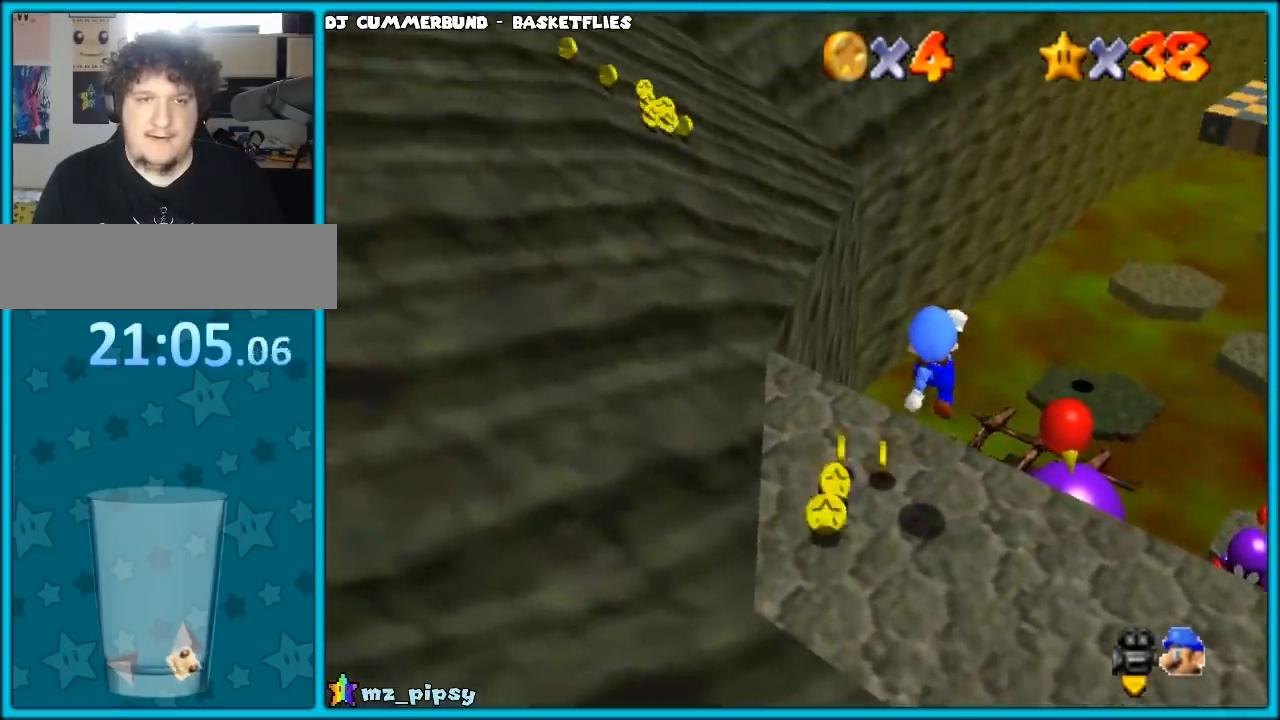
{"buttons": [], "left_stick": "center", "events": [[450, "left_stick", "center"]]}
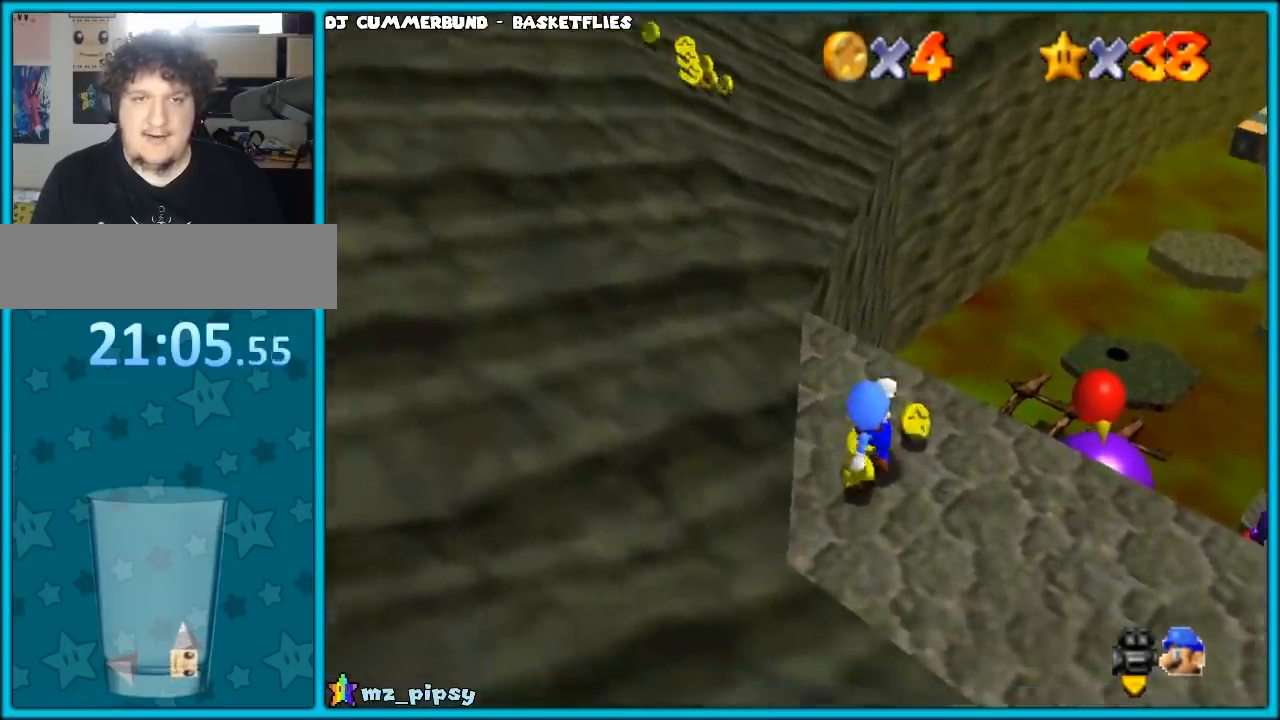
{"buttons": [], "left_stick": "center", "events": []}
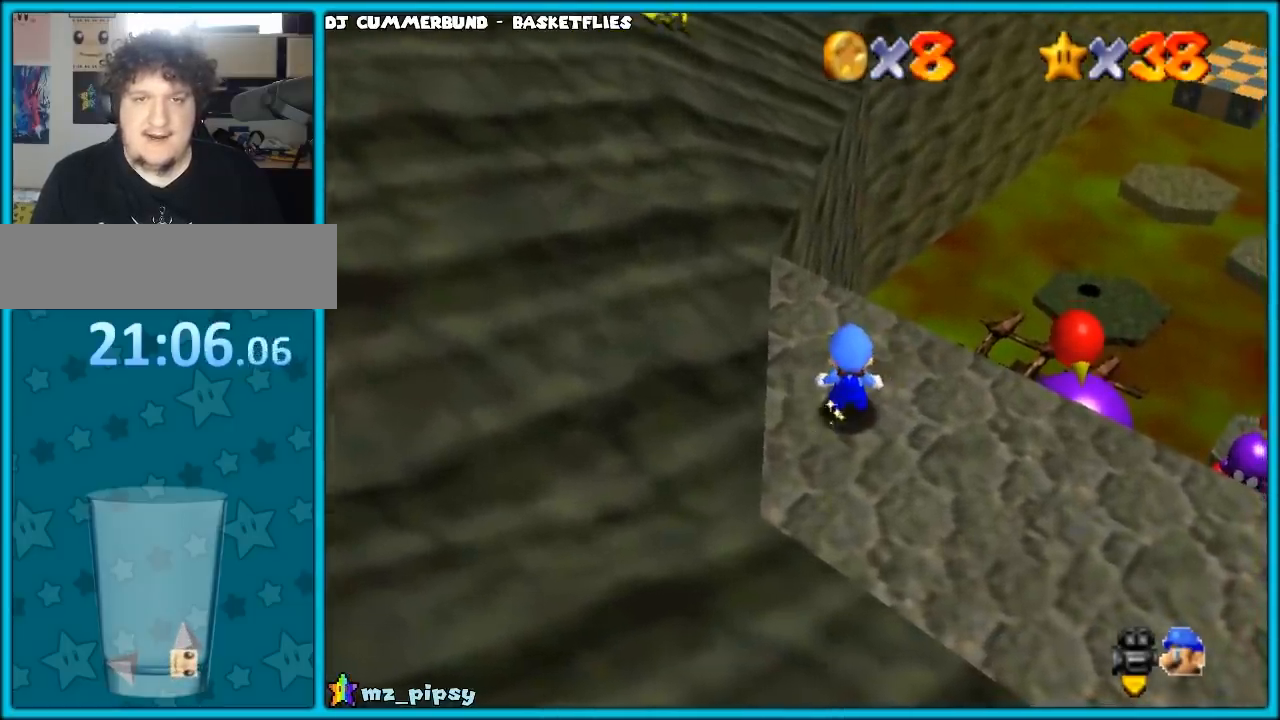
{"buttons": [], "left_stick": "center", "events": []}
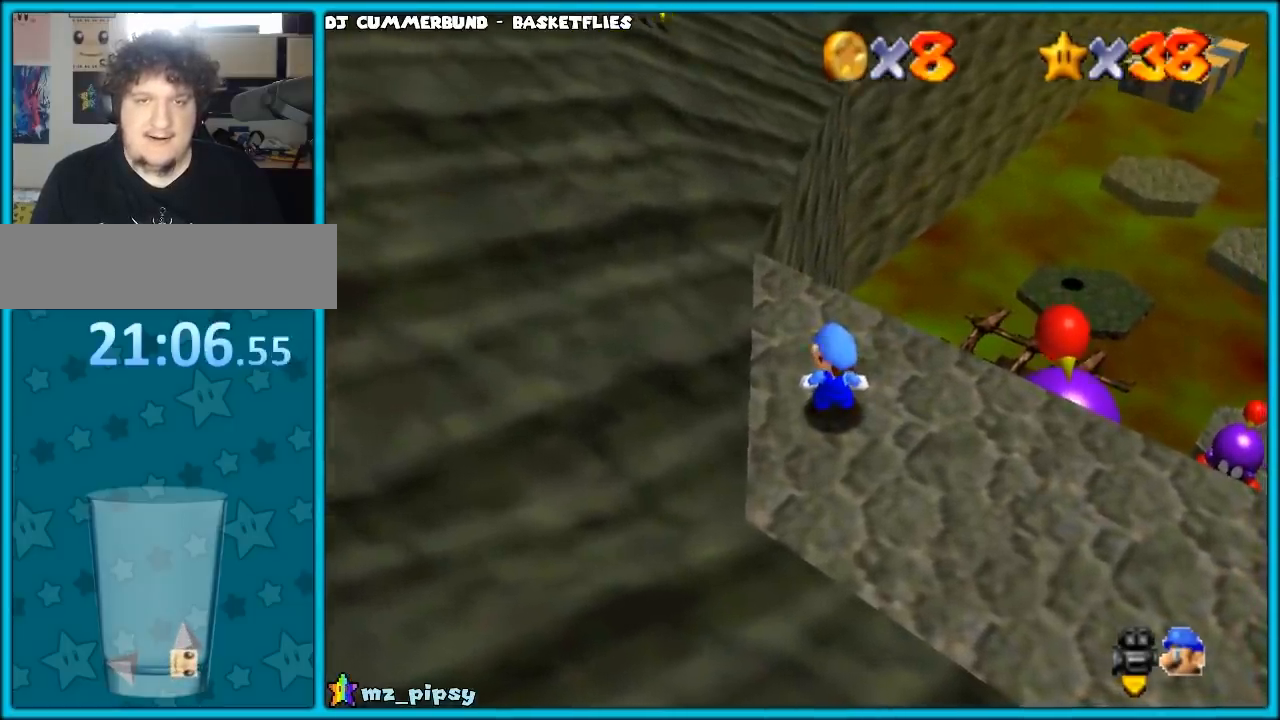
{"buttons": [], "left_stick": "center", "events": []}
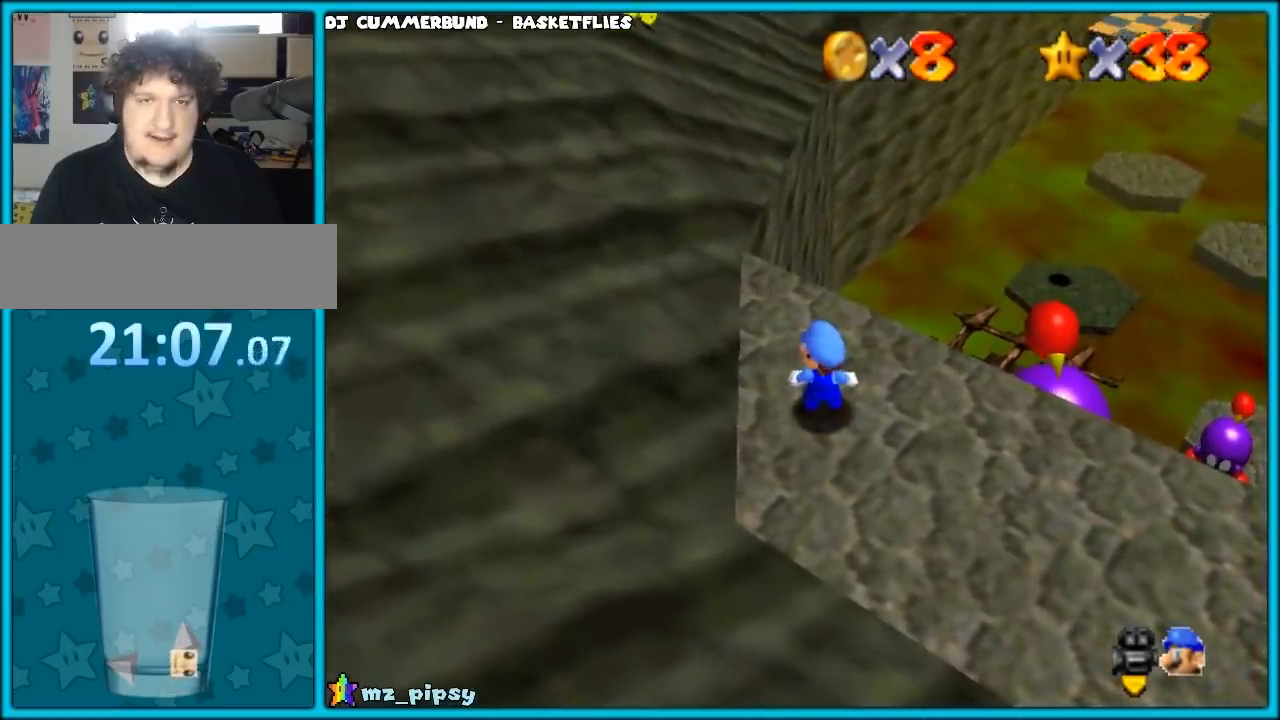
{"buttons": [], "left_stick": "down", "events": [[417, "left_stick", "down"]]}
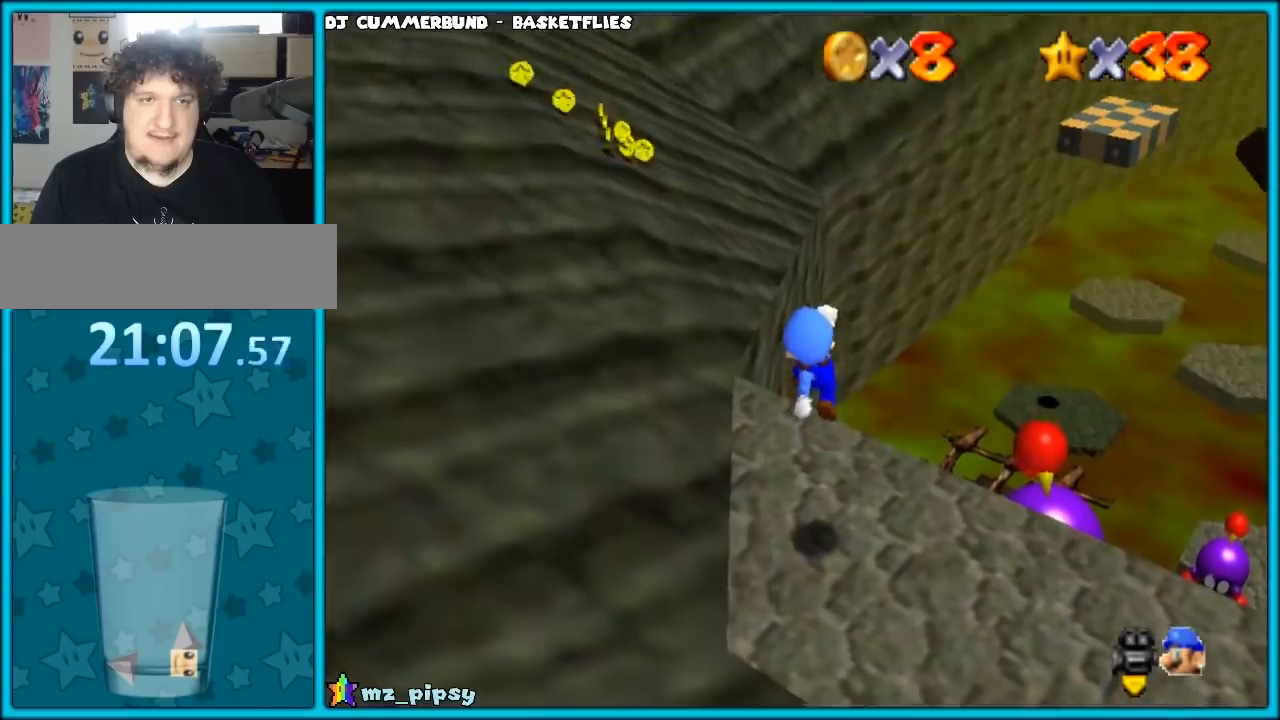
{"buttons": [], "left_stick": "center", "events": [[100, "left_stick", "down-right"], [267, "left_stick", "center"]]}
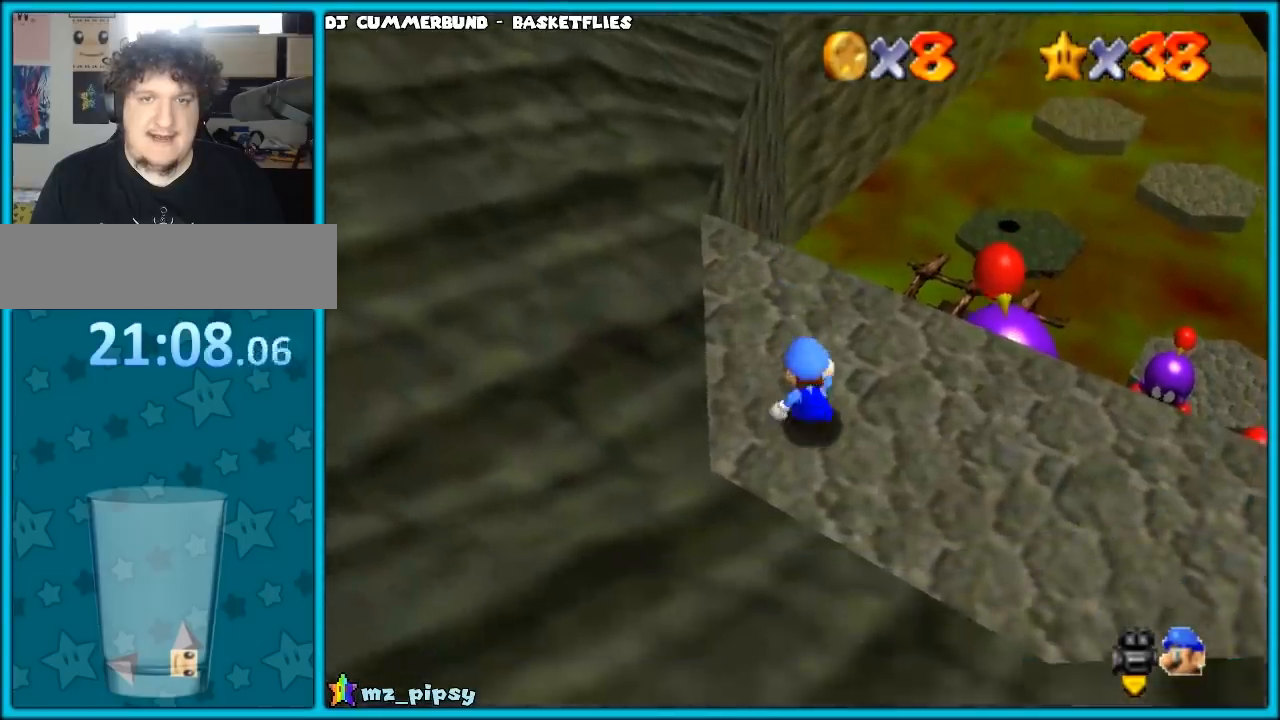
{"buttons": [], "left_stick": "center", "events": []}
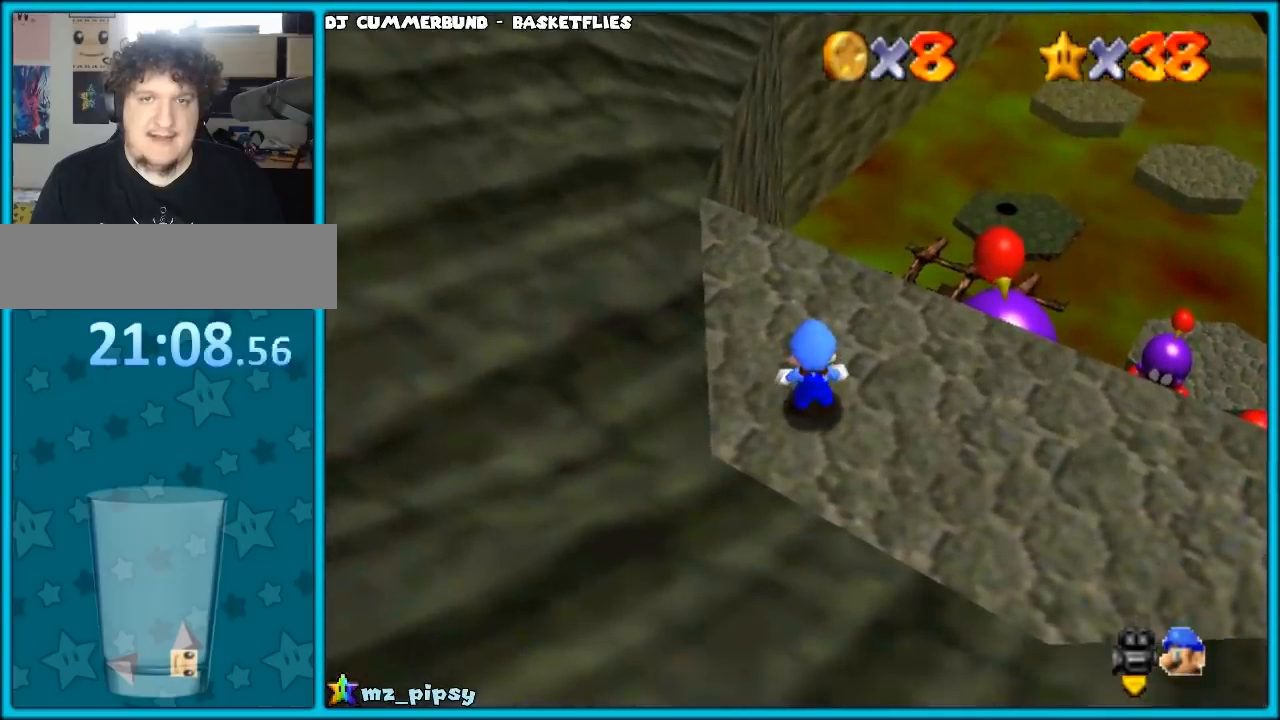
{"buttons": [], "left_stick": "up-left", "events": [[450, "left_stick", "up-left"]]}
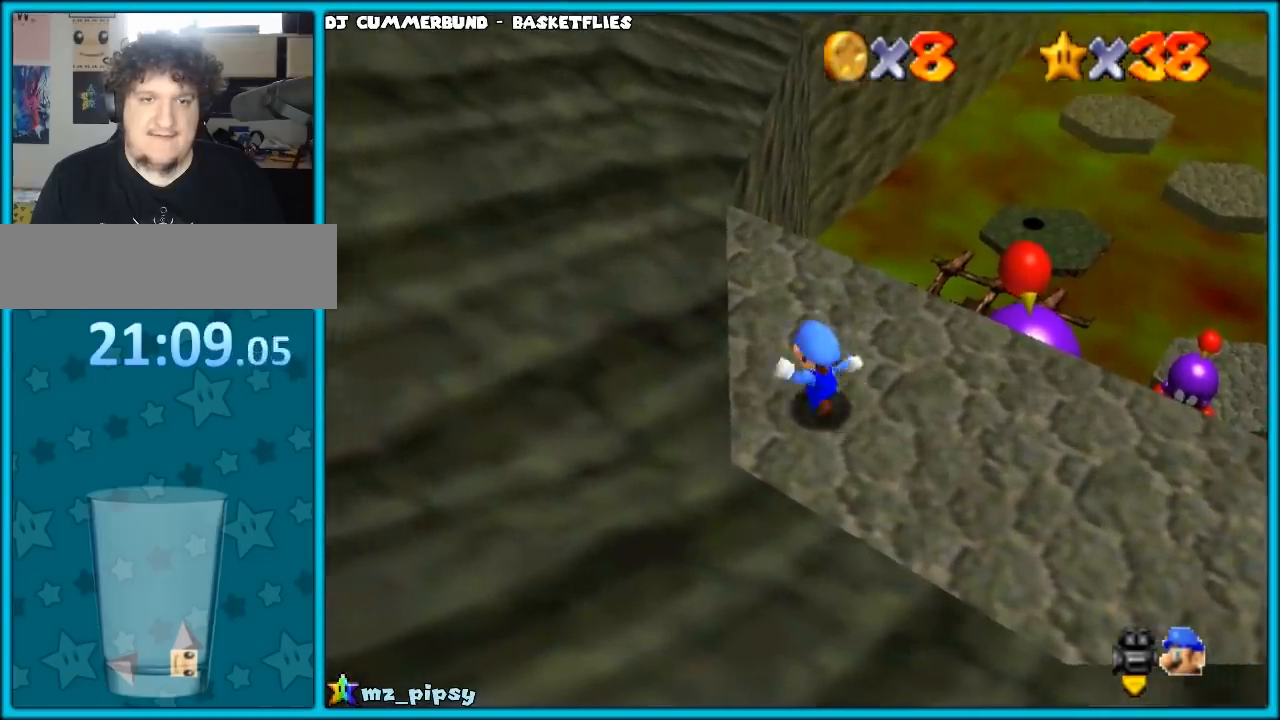
{"buttons": [], "left_stick": "up", "events": [[200, "left_stick", "up"]]}
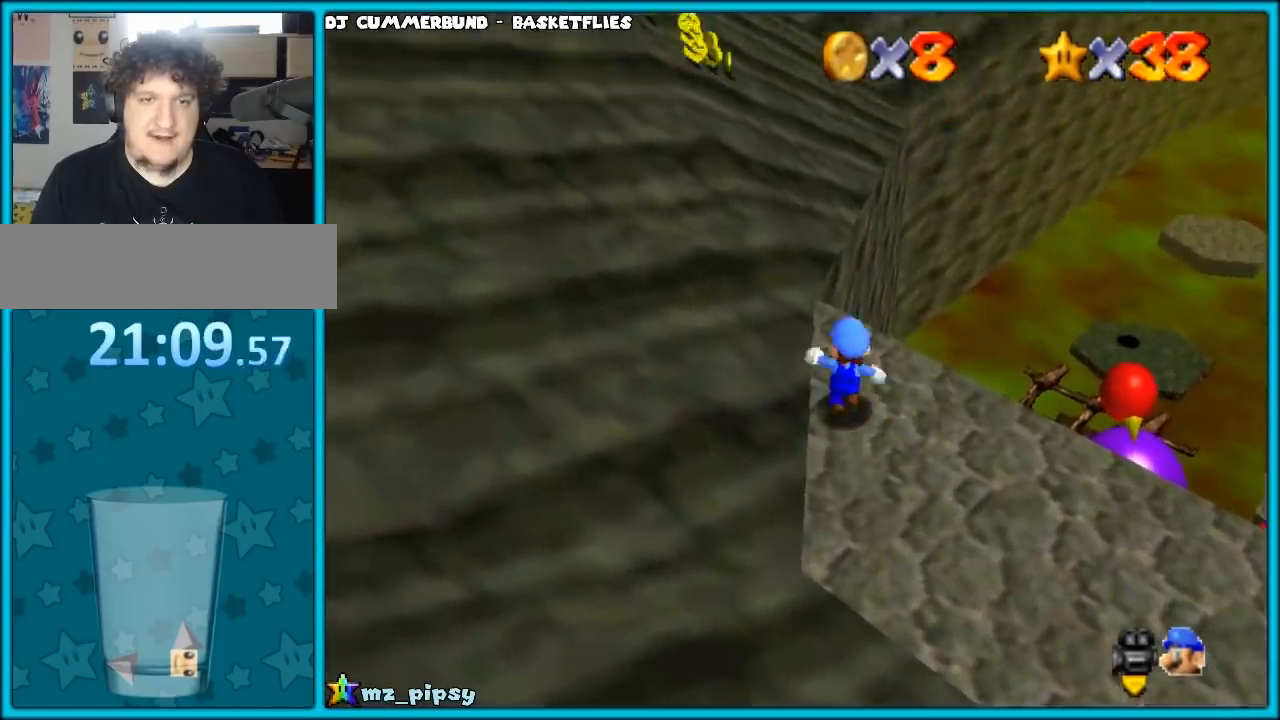
{"buttons": ["SELECT"], "left_stick": "up-right", "events": [[100, "left_stick", "up-right"], [250, "SELECT", "down"]]}
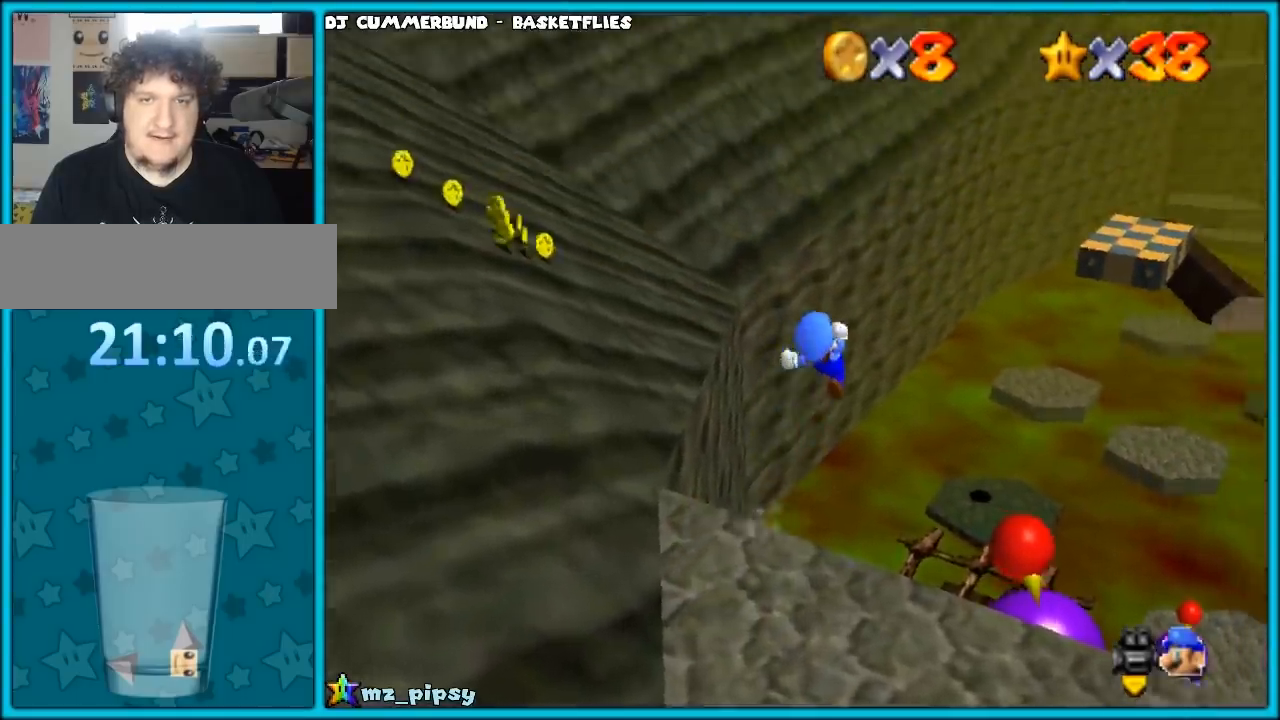
{"buttons": ["SQUARE"], "left_stick": "right", "events": [[433, "SELECT", "up"], [433, "left_stick", "right"], [467, "SQUARE", "down"]]}
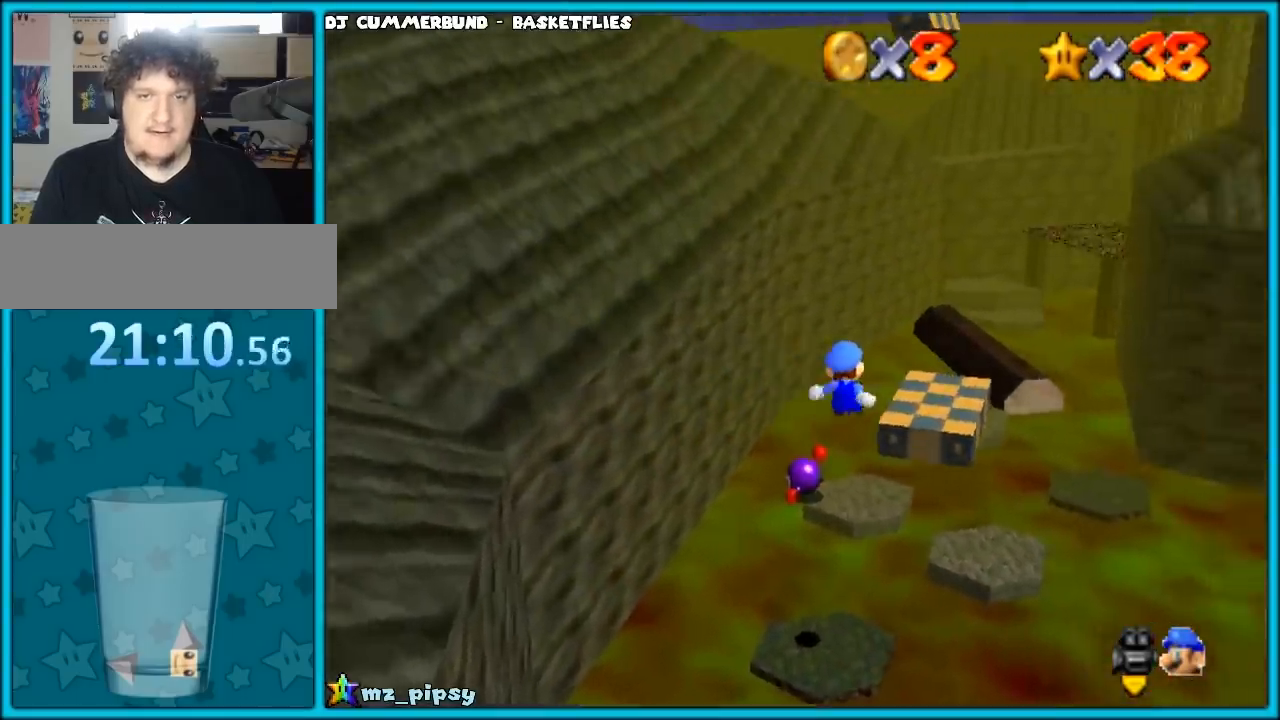
{"buttons": [], "left_stick": "center", "events": [[100, "SQUARE", "up"], [133, "left_stick", "up"], [183, "SQUARE", "down"], [317, "SQUARE", "up"], [417, "left_stick", "center"]]}
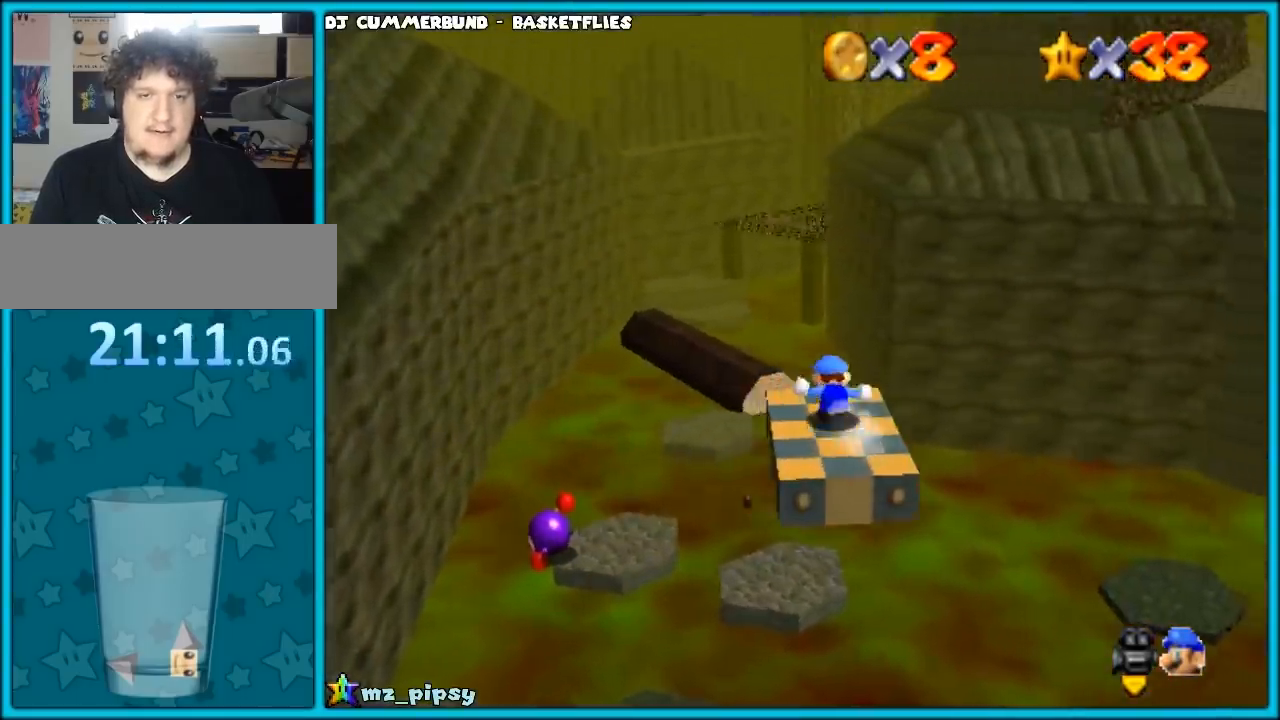
{"buttons": ["SQUARE"], "left_stick": "center", "events": [[267, "SQUARE", "down"], [400, "SQUARE", "up"], [433, "SQUARE", "down"]]}
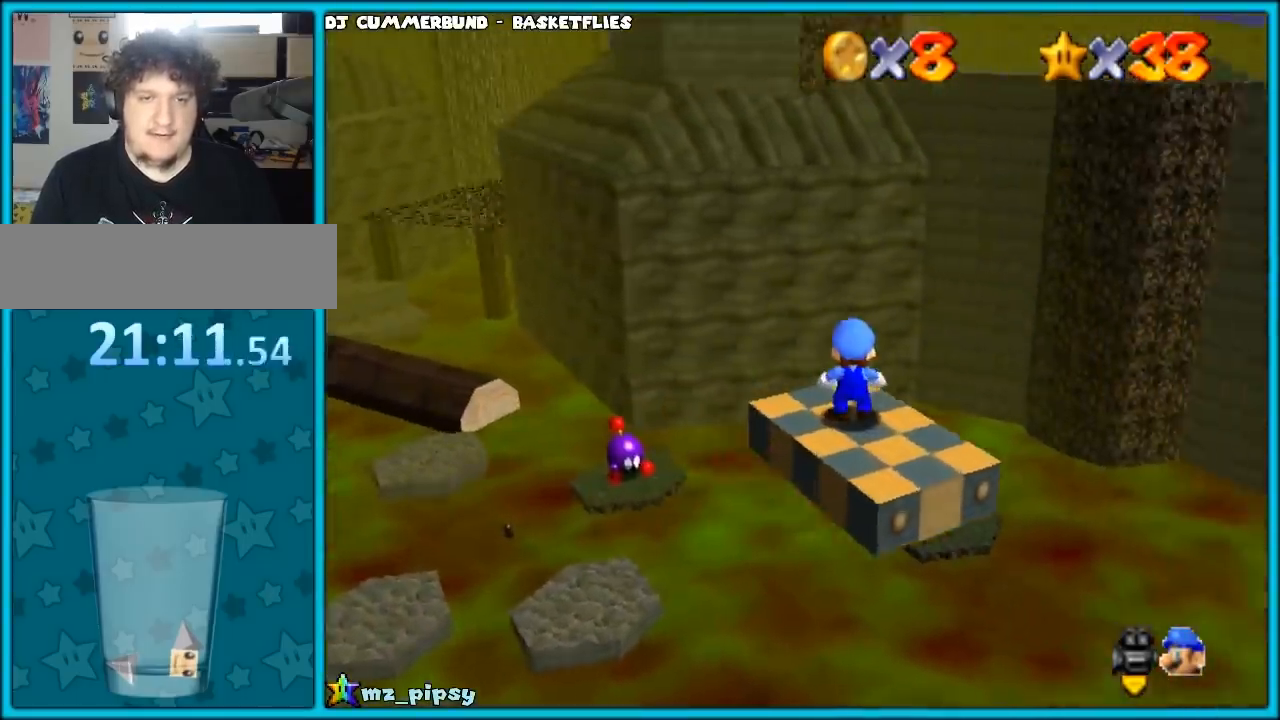
{"buttons": ["SQUARE"], "left_stick": "center", "events": [[117, "SQUARE", "up"], [217, "SQUARE", "down"], [333, "SQUARE", "up"], [483, "SQUARE", "down"]]}
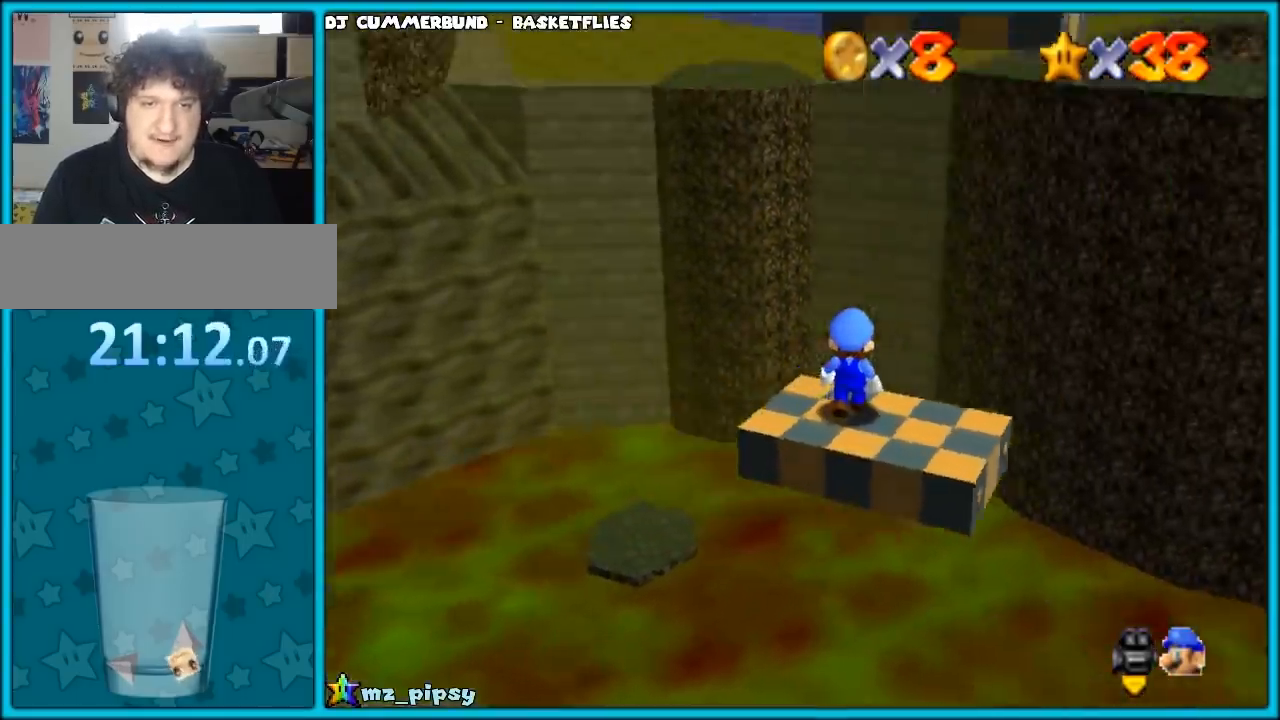
{"buttons": [], "left_stick": "up", "events": [[17, "CROSS", "down"], [100, "CROSS", "up"], [133, "SQUARE", "up"], [217, "SQUARE", "down"], [217, "left_stick", "down"], [267, "SQUARE", "up"], [300, "left_stick", "left"], [350, "left_stick", "up"]]}
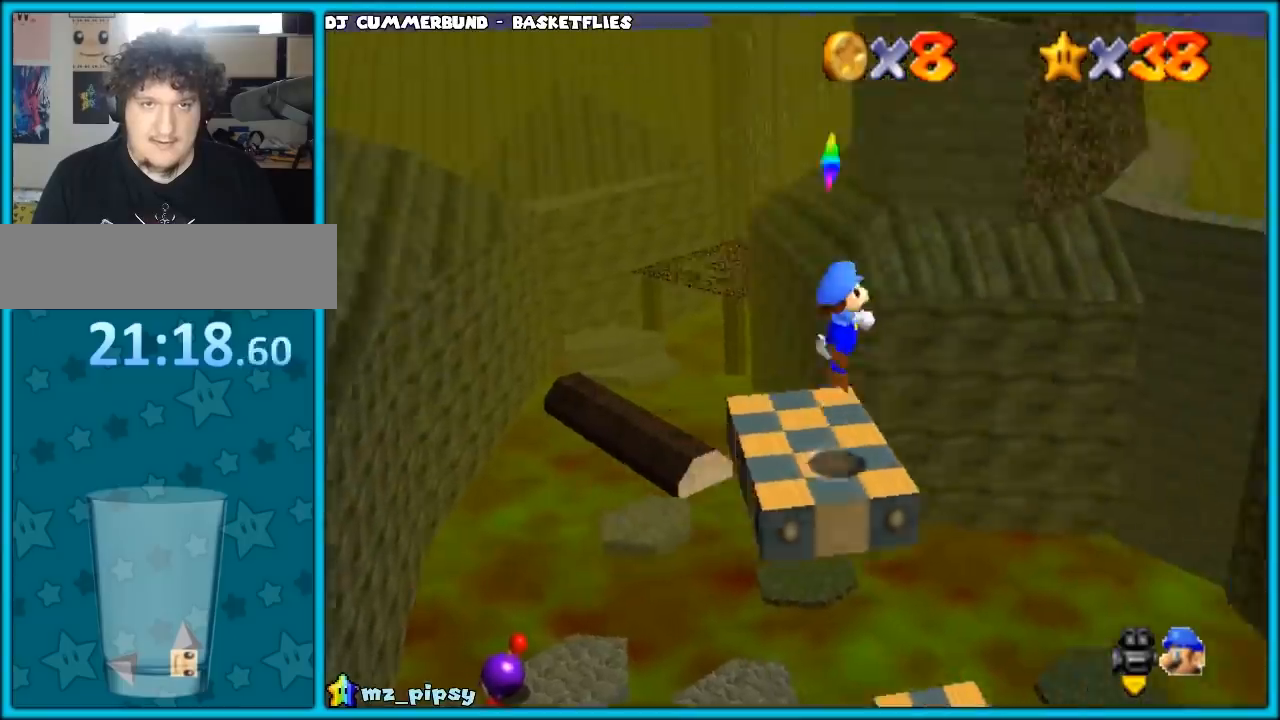
{"buttons": [], "left_stick": "up-left", "events": [[150, "SQUARE", "down"], [233, "SQUARE", "up"], [233, "left_stick", "up-left"], [317, "SQUARE", "down"], [450, "SQUARE", "up"]]}
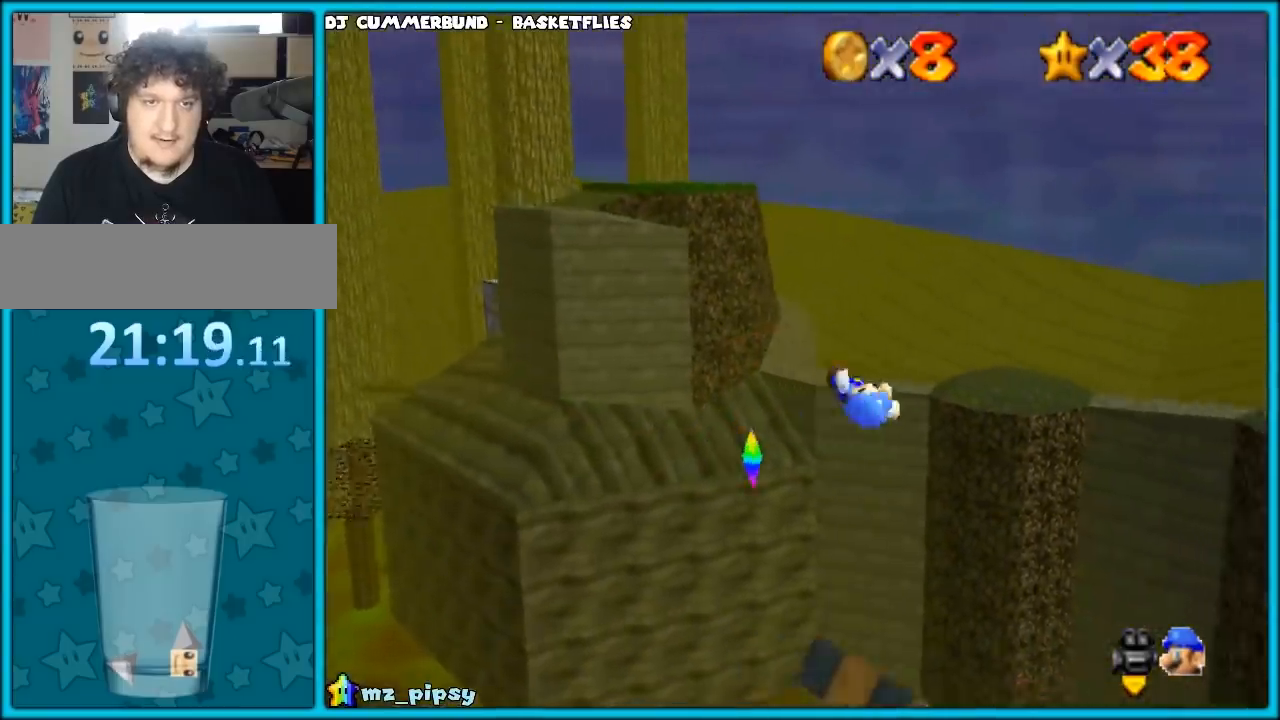
{"buttons": [], "left_stick": "up", "events": [[17, "SQUARE", "down"], [83, "SQUARE", "up"], [117, "left_stick", "up"], [167, "R1", "down"], [283, "R1", "up"]]}
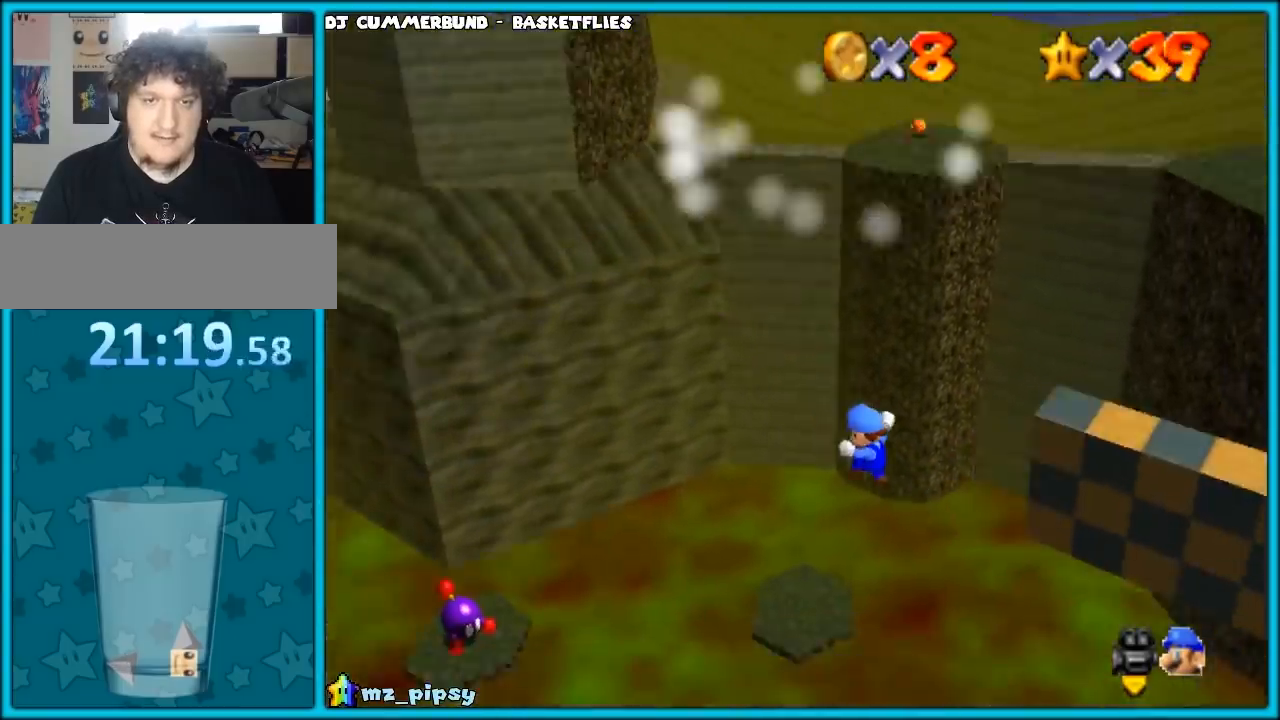
{"buttons": [], "left_stick": "center", "events": [[183, "left_stick", "center"]]}
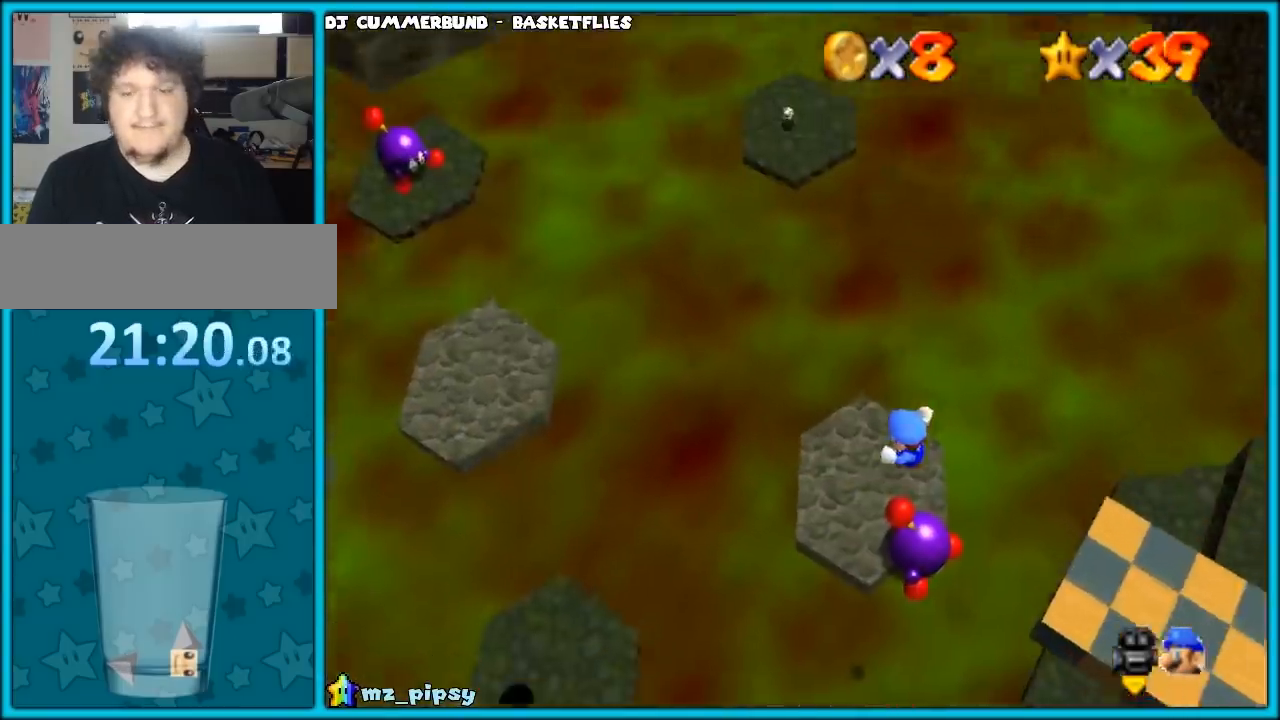
{"buttons": [], "left_stick": "center", "events": []}
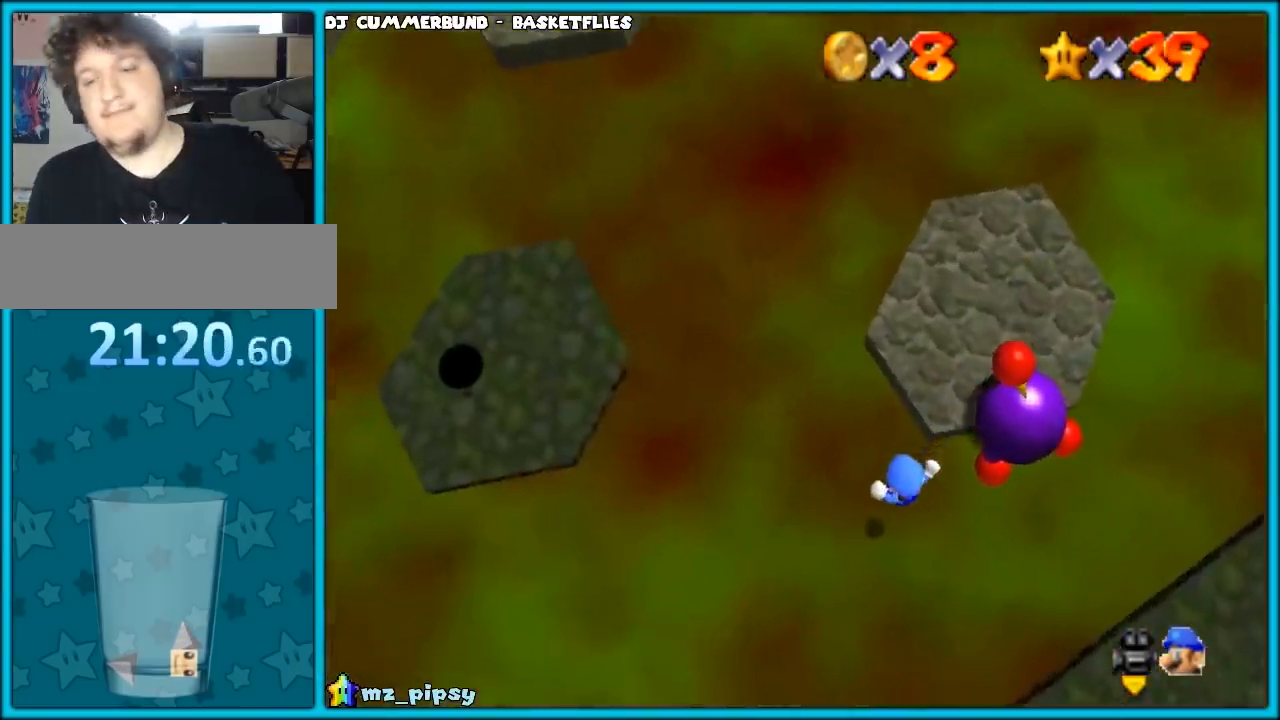
{"buttons": [], "left_stick": "center", "events": []}
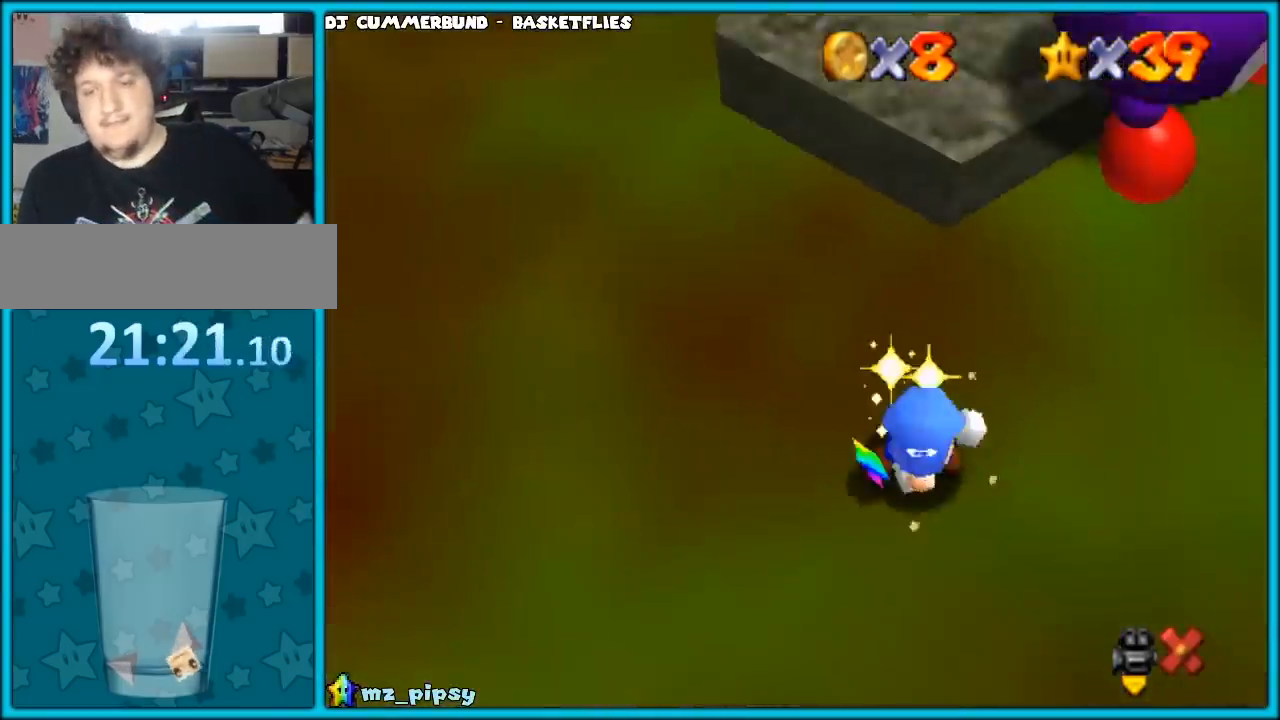
{"buttons": [], "left_stick": "center", "events": []}
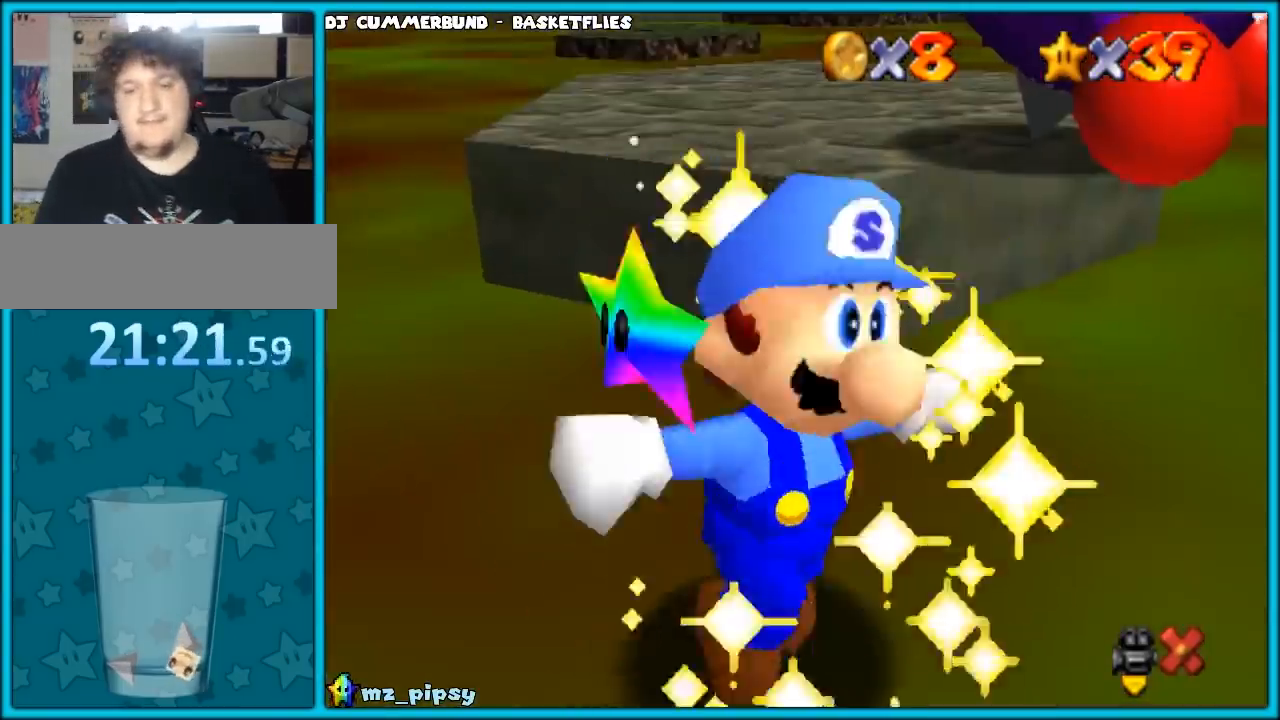
{"buttons": [], "left_stick": "center", "events": []}